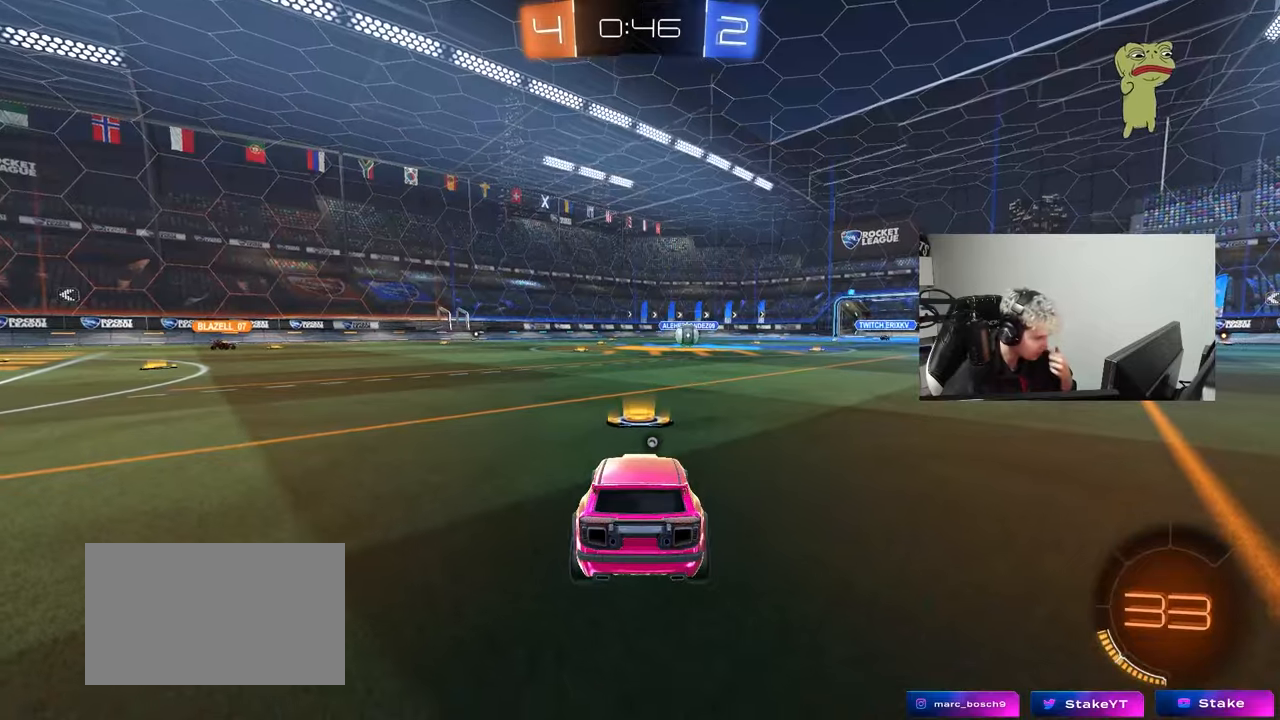
Gameplay with keyboard and mouse; each line is a JSON object with the keys and mouse buttons held at the frame after it. "events" lists presses ("down") and releases ("up") of "1", "2", "3", "4", "5", "a", "alt", "c", "caps_lock", "ctrl", "d", "e", "f", "g", "q", "r", "s", "shift", "space", "t", "tab", "v", "w", "x", "z", "mouse_left", "mouse_wheel" and "mouse_right" between this image and that frame as [ms after this image, input, new state], when the widget could be followed in between. "mouse_left", "mouse_wheel", "mouse_right" = the "left", "wheel", "right" buttons of the "mouse" list. No other keys are recorded. "wheel" means that the mouse wheel is clicked or scrolled. "mouse_move" is the direction in which the mouse moves at that frame (one of eight, or "still"), when it could be read.
{"keys": [], "mouse": ["right"], "mouse_move": "still", "events": [[200, "mouse_right", "up"], [233, "mouse_right", "down"]]}
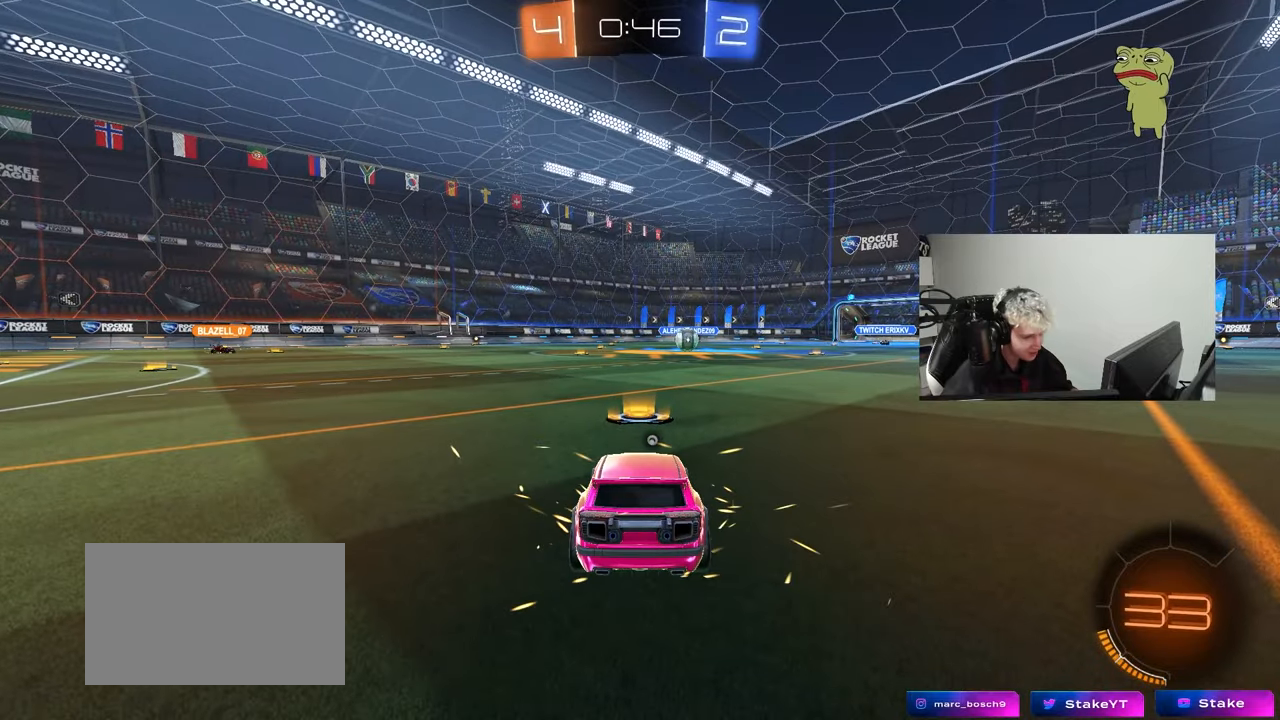
{"keys": ["a"], "mouse": [], "mouse_move": "still", "events": [[17, "mouse_right", "up"], [200, "a", "down"], [200, "s", "down"], [267, "s", "up"], [367, "shift", "down"], [417, "shift", "up"]]}
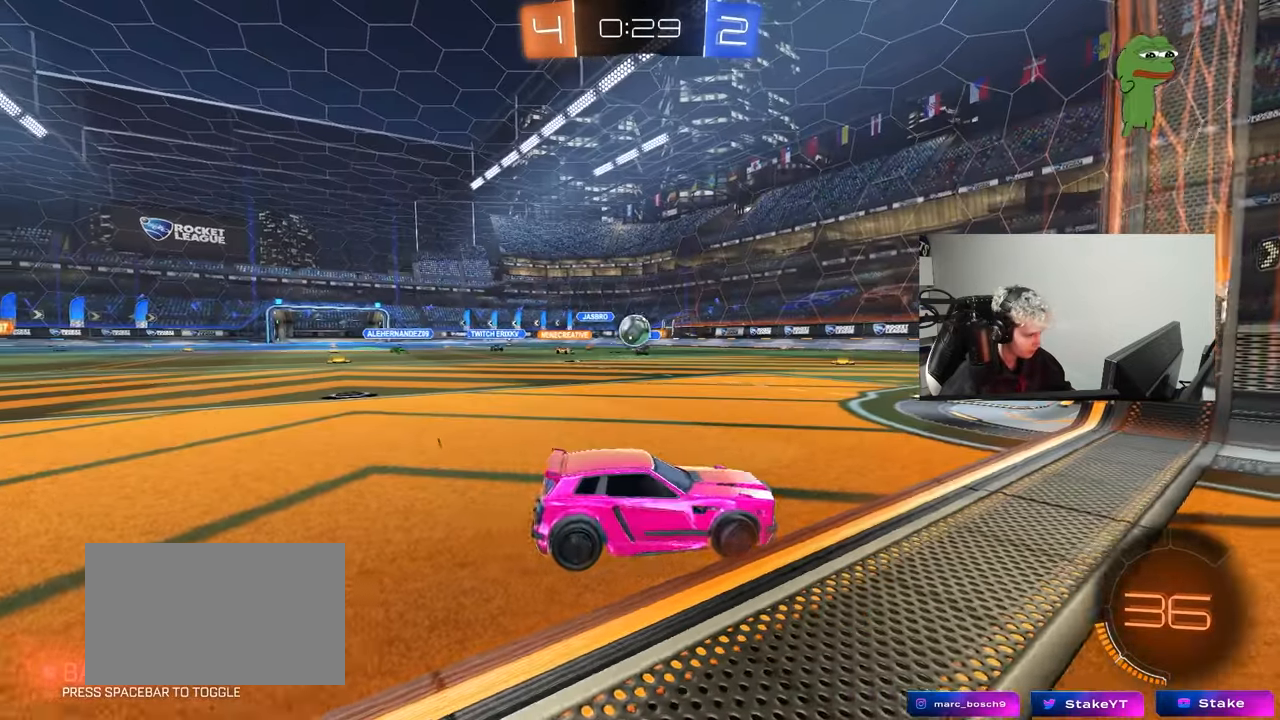
{"keys": ["a", "s"], "mouse": [], "mouse_move": "still", "events": [[50, "w", "down"], [233, "w", "up"], [333, "s", "down"]]}
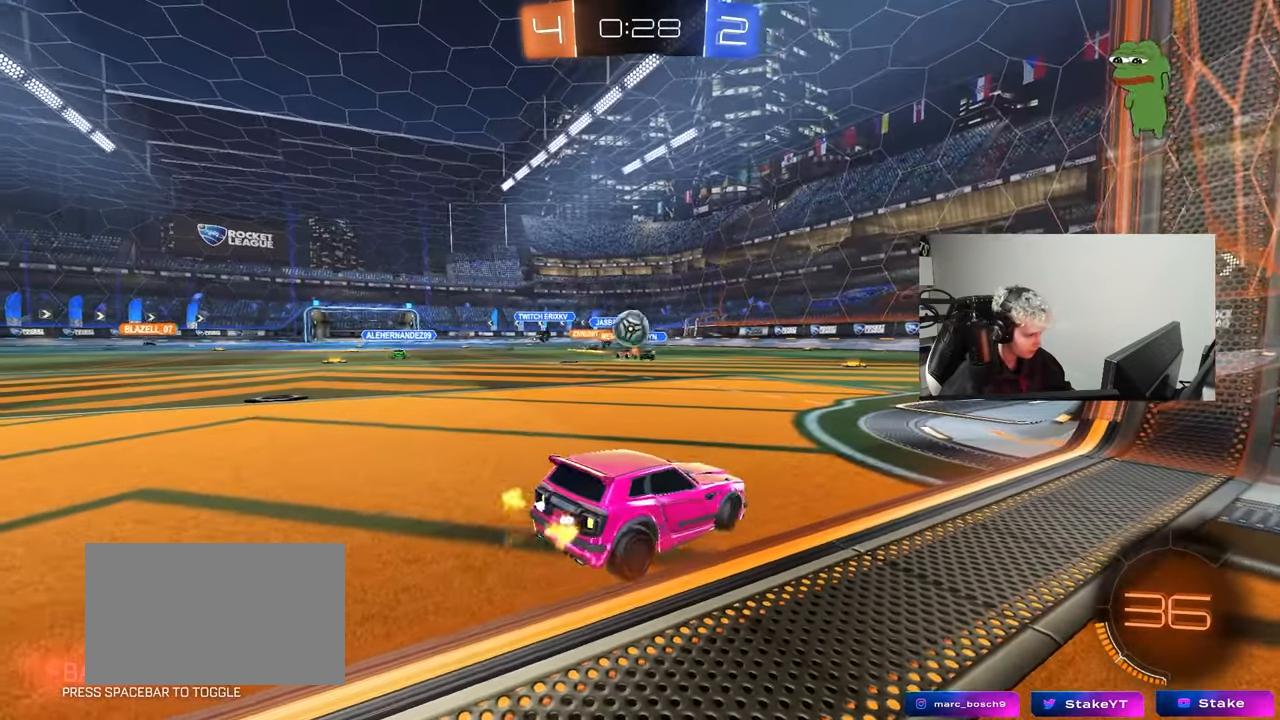
{"keys": ["s"], "mouse": ["right"], "mouse_move": "down-left", "events": [[17, "a", "up"], [167, "a", "down"], [400, "a", "up"], [400, "s", "up"], [450, "s", "down"], [483, "mouse_right", "down"]]}
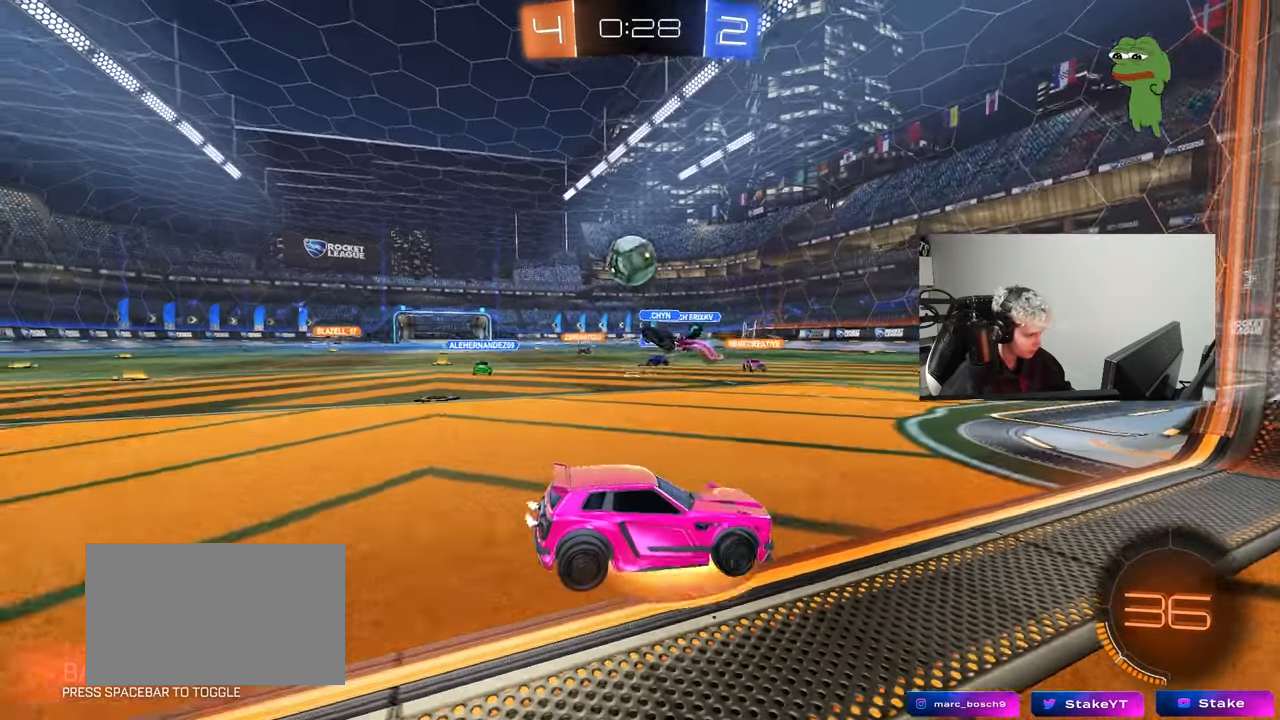
{"keys": ["a", "shift"], "mouse": [], "mouse_move": "right", "events": [[33, "a", "down"], [267, "mouse_left", "down"], [317, "d", "down"], [317, "mouse_right", "up"], [367, "shift", "down"], [417, "a", "up"], [417, "s", "up"], [450, "a", "down"], [450, "d", "up"], [500, "mouse_left", "up"]]}
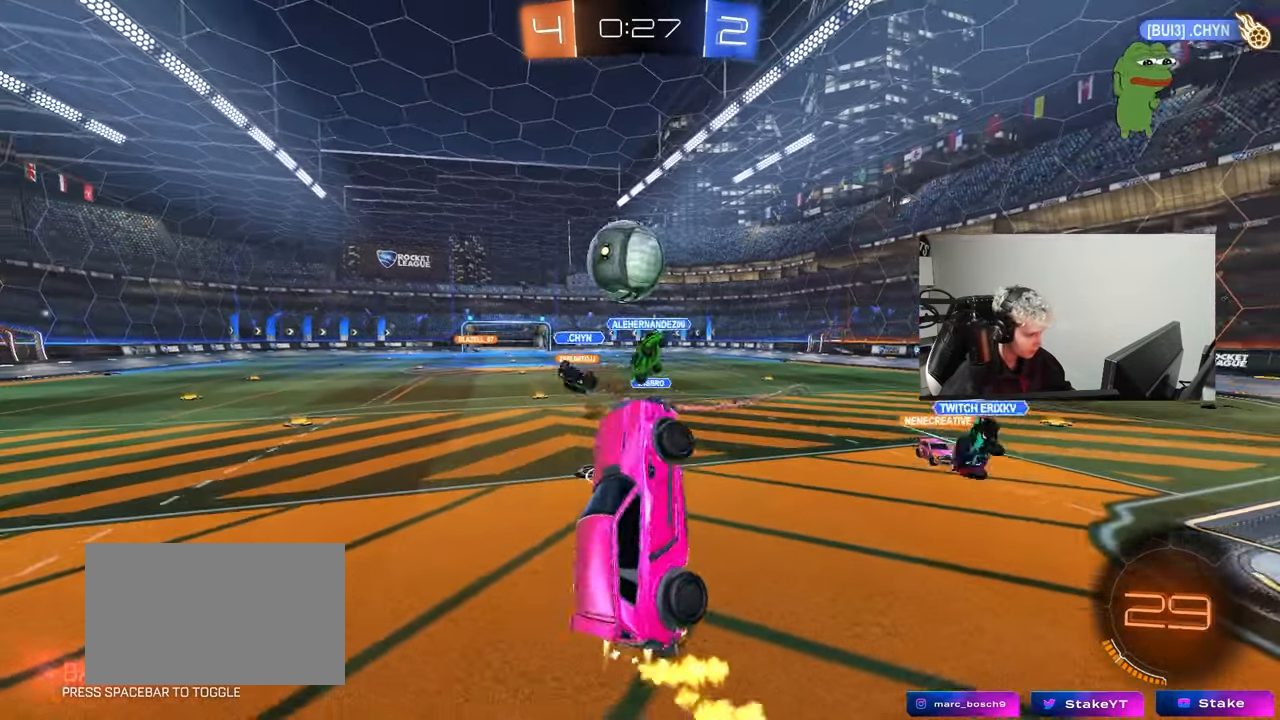
{"keys": ["w"], "mouse": ["right"], "mouse_move": "left", "events": [[150, "mouse_left", "down"], [150, "s", "down"], [150, "shift", "up"], [233, "a", "up"], [233, "d", "down"], [283, "d", "up"], [283, "s", "up"], [383, "w", "down"], [433, "mouse_left", "up"], [467, "mouse_right", "down"]]}
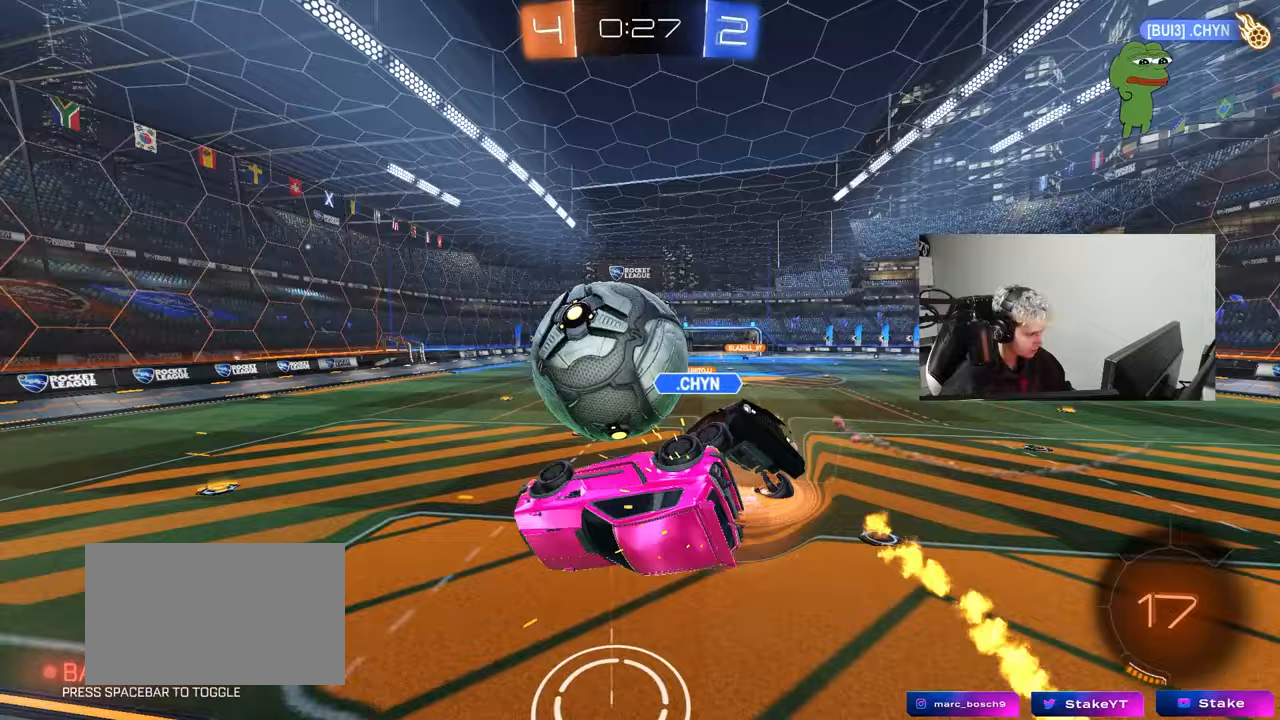
{"keys": ["d", "s", "shift"], "mouse": [], "mouse_move": "still", "events": [[67, "shift", "down"], [167, "d", "down"], [167, "w", "up"], [217, "mouse_right", "up"], [217, "s", "down"]]}
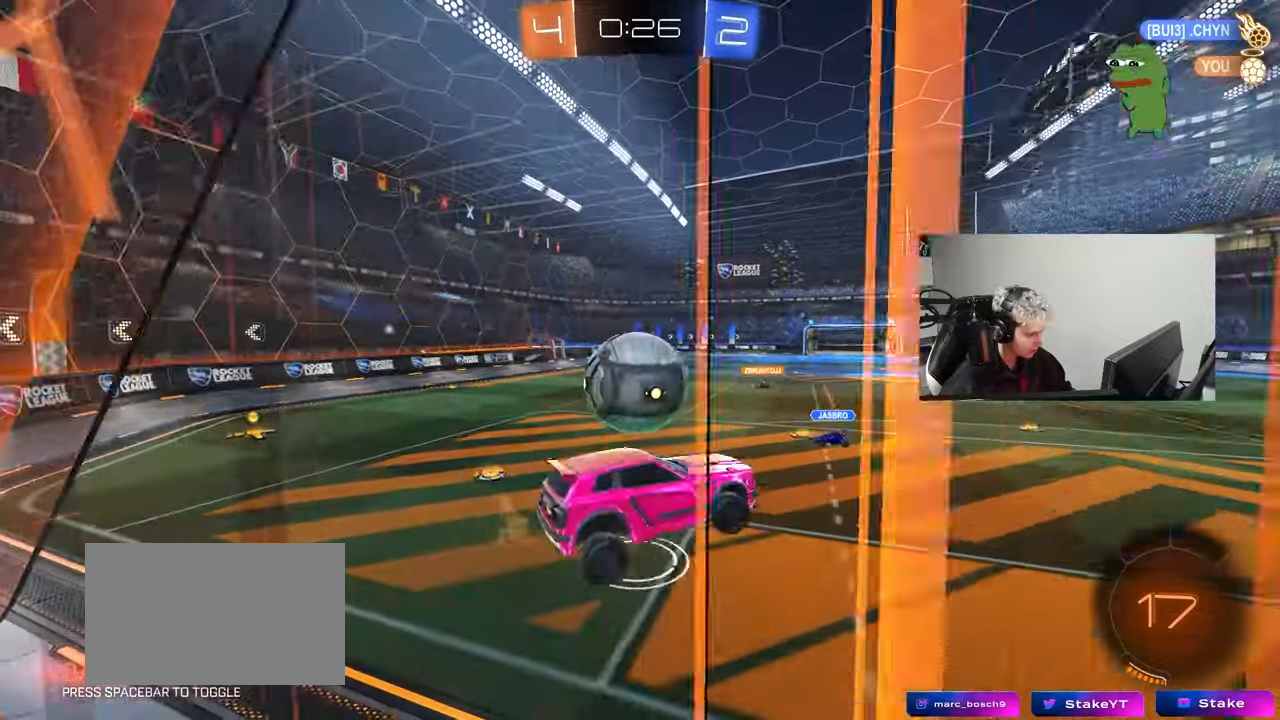
{"keys": ["a", "w"], "mouse": [], "mouse_move": "still", "events": [[33, "a", "down"], [33, "d", "up"], [83, "shift", "up"], [317, "s", "up"], [367, "shift", "down"], [450, "shift", "up"], [450, "w", "down"]]}
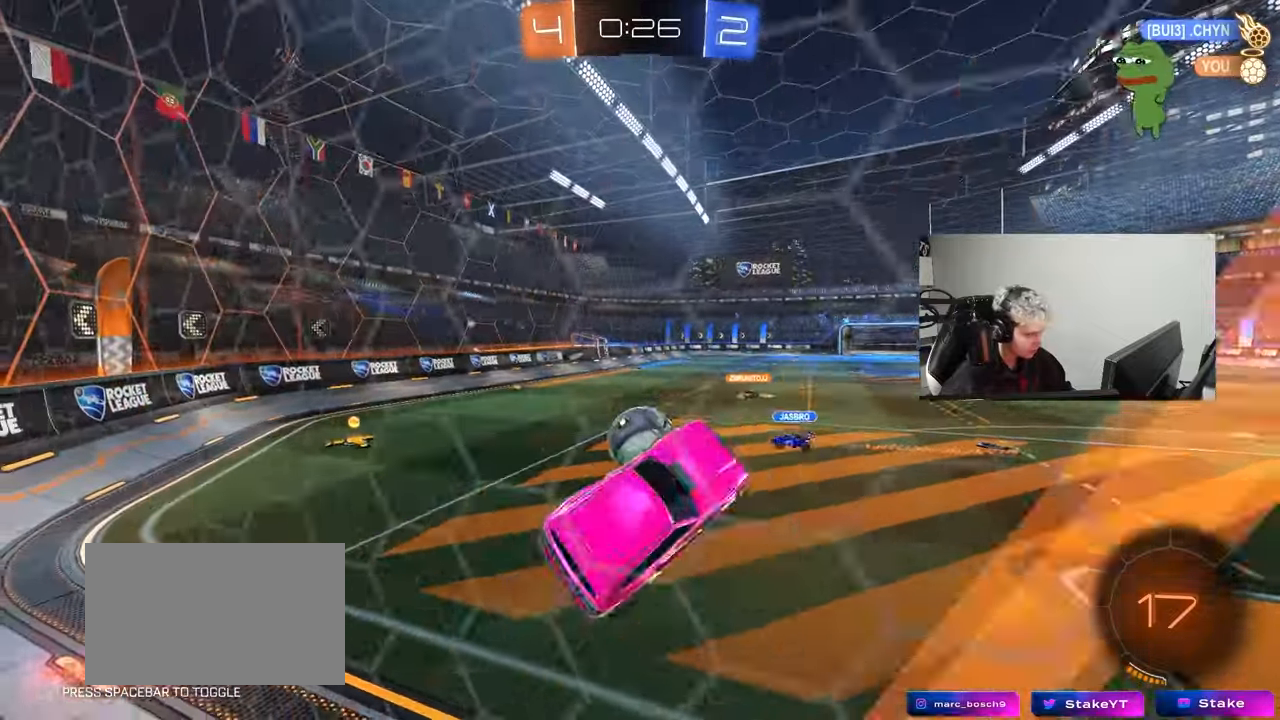
{"keys": ["d", "w"], "mouse": [], "mouse_move": "still", "events": [[100, "a", "up"], [150, "w", "up"], [233, "a", "down"], [383, "a", "up"], [417, "d", "down"], [483, "w", "down"]]}
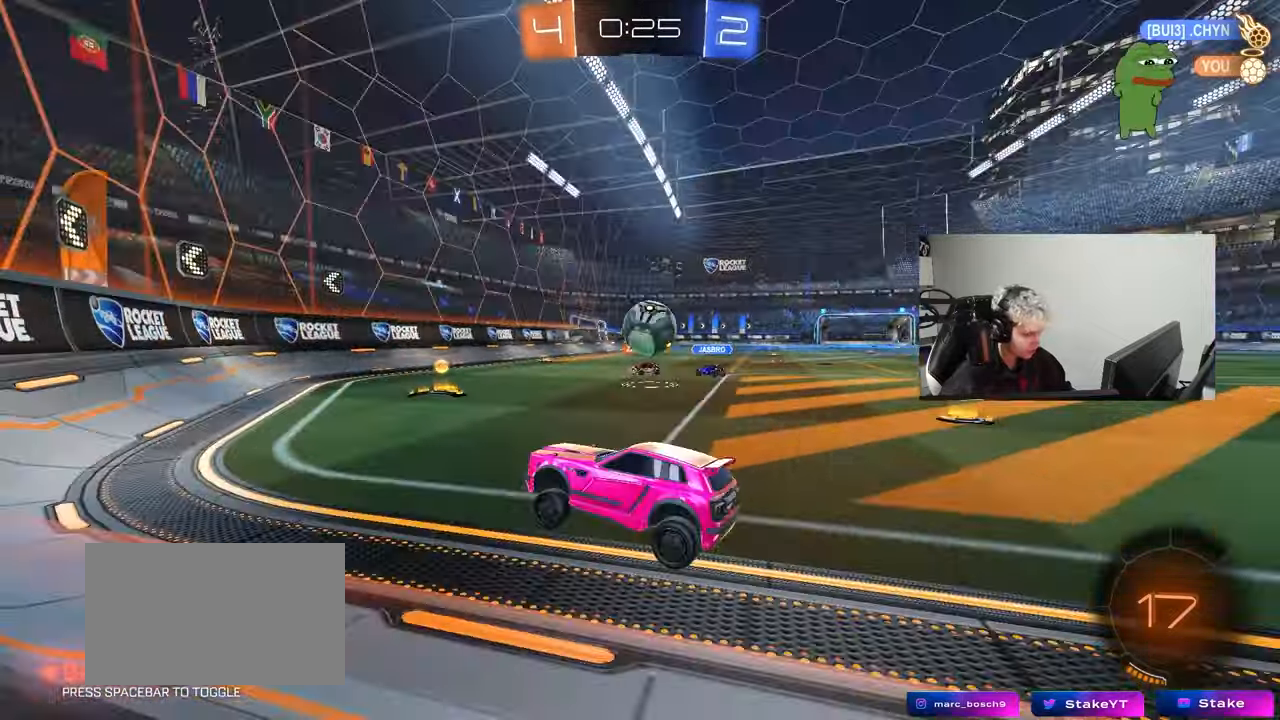
{"keys": ["d", "w"], "mouse": ["left"], "mouse_move": "down-left", "events": [[167, "shift", "down"], [250, "shift", "up"], [350, "mouse_left", "down"]]}
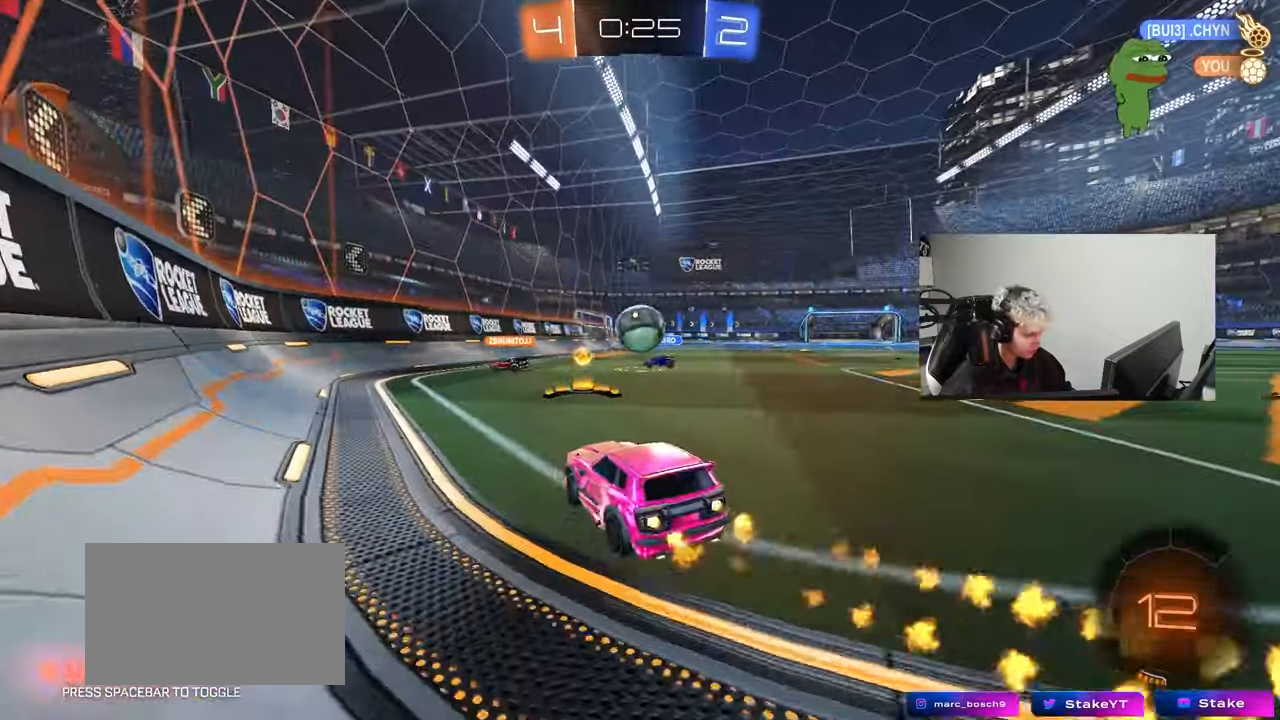
{"keys": ["a", "w"], "mouse": [], "mouse_move": "still", "events": [[133, "a", "down"], [133, "d", "up"], [183, "mouse_left", "up"], [183, "shift", "down"], [267, "shift", "up"]]}
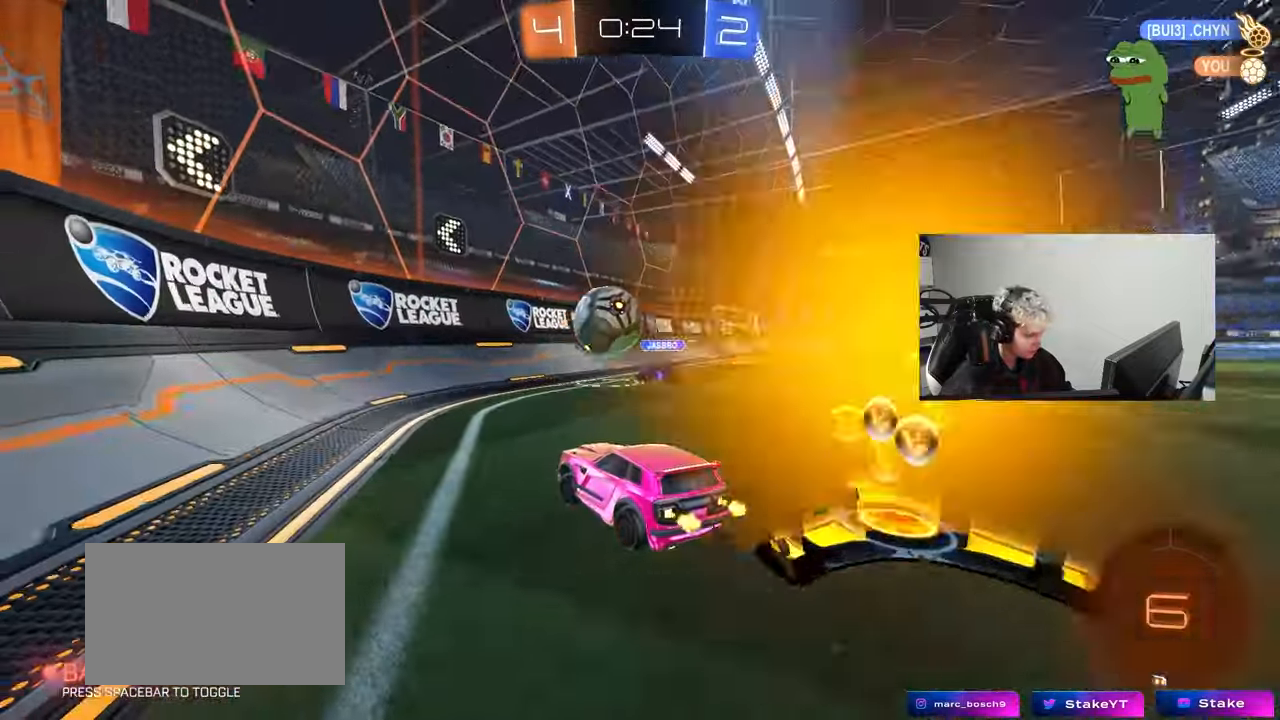
{"keys": ["a"], "mouse": ["left", "right"], "mouse_move": "still", "events": [[33, "mouse_left", "down"], [50, "a", "up"], [50, "d", "down"], [50, "w", "up"], [100, "mouse_right", "down"], [100, "s", "down"], [183, "shift", "down"], [233, "shift", "up"], [283, "d", "up"], [283, "mouse_right", "up"], [283, "s", "up"], [333, "mouse_right", "down"], [383, "a", "down"], [383, "s", "down"], [467, "s", "up"]]}
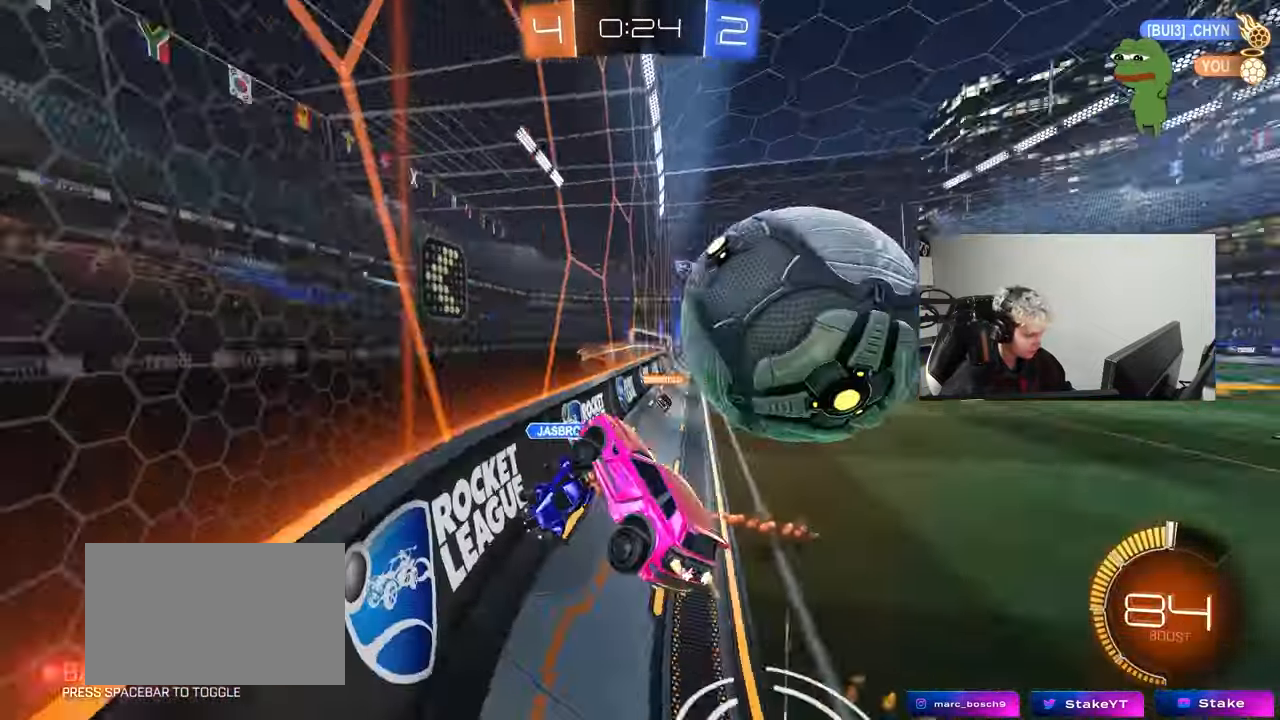
{"keys": ["d", "w"], "mouse": [], "mouse_move": "still", "events": [[17, "mouse_right", "up"], [117, "w", "down"], [167, "mouse_left", "up"], [200, "a", "up"], [200, "d", "down"], [300, "shift", "down"], [450, "shift", "up"]]}
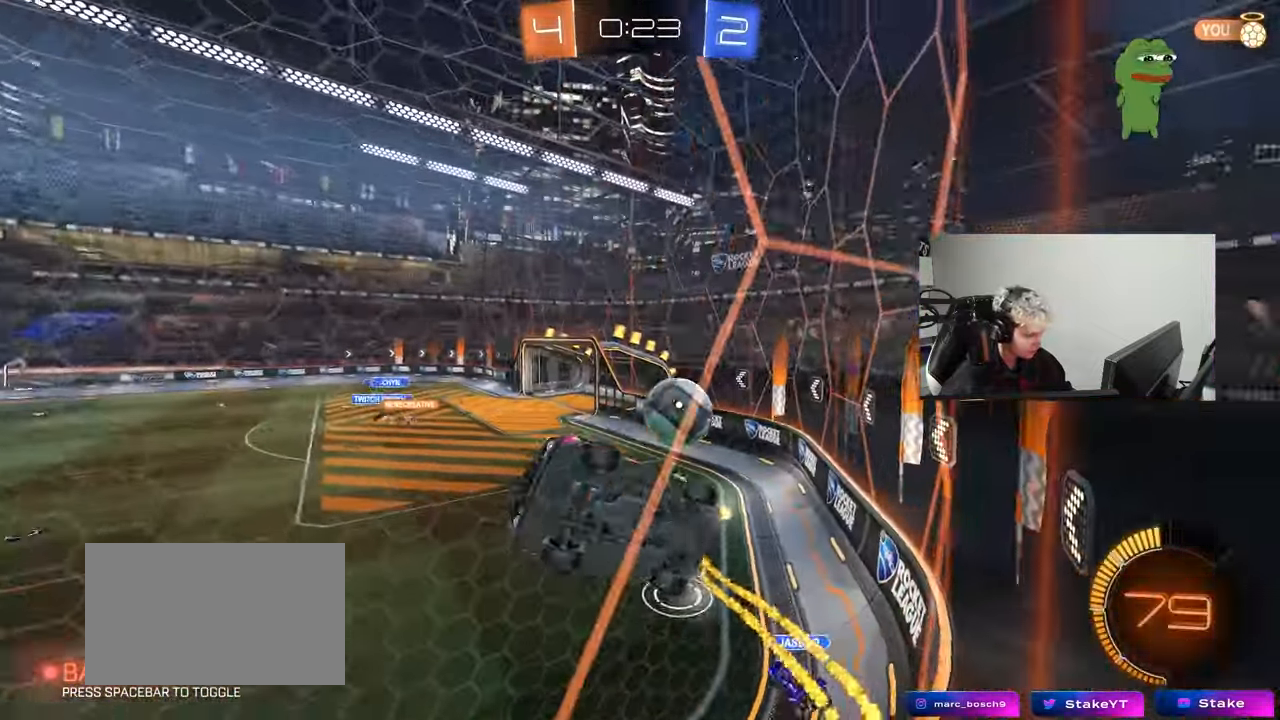
{"keys": [], "mouse": [], "mouse_move": "still", "events": [[417, "shift", "down"], [467, "d", "up"], [467, "shift", "up"], [467, "w", "up"]]}
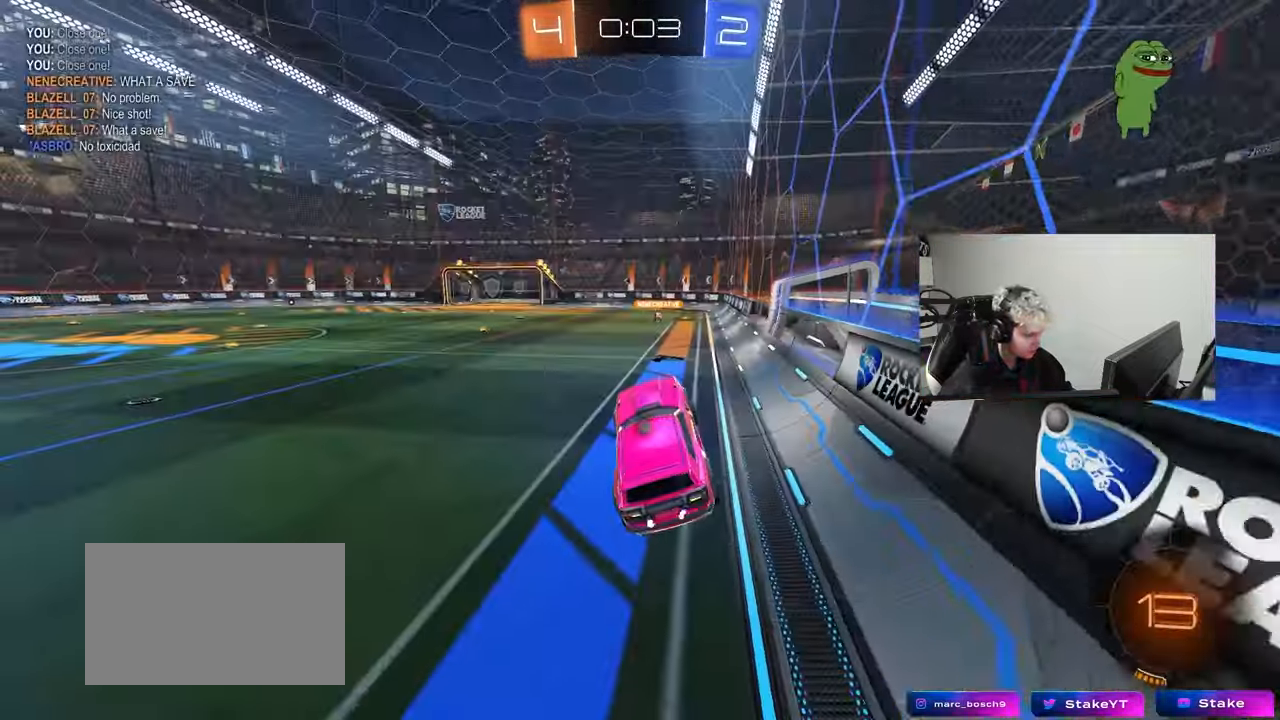
{"keys": ["space", "w"], "mouse": ["right"], "mouse_move": "still", "events": [[100, "w", "down"], [233, "mouse_right", "down"], [333, "mouse_right", "up"], [383, "mouse_right", "down"], [467, "space", "down"]]}
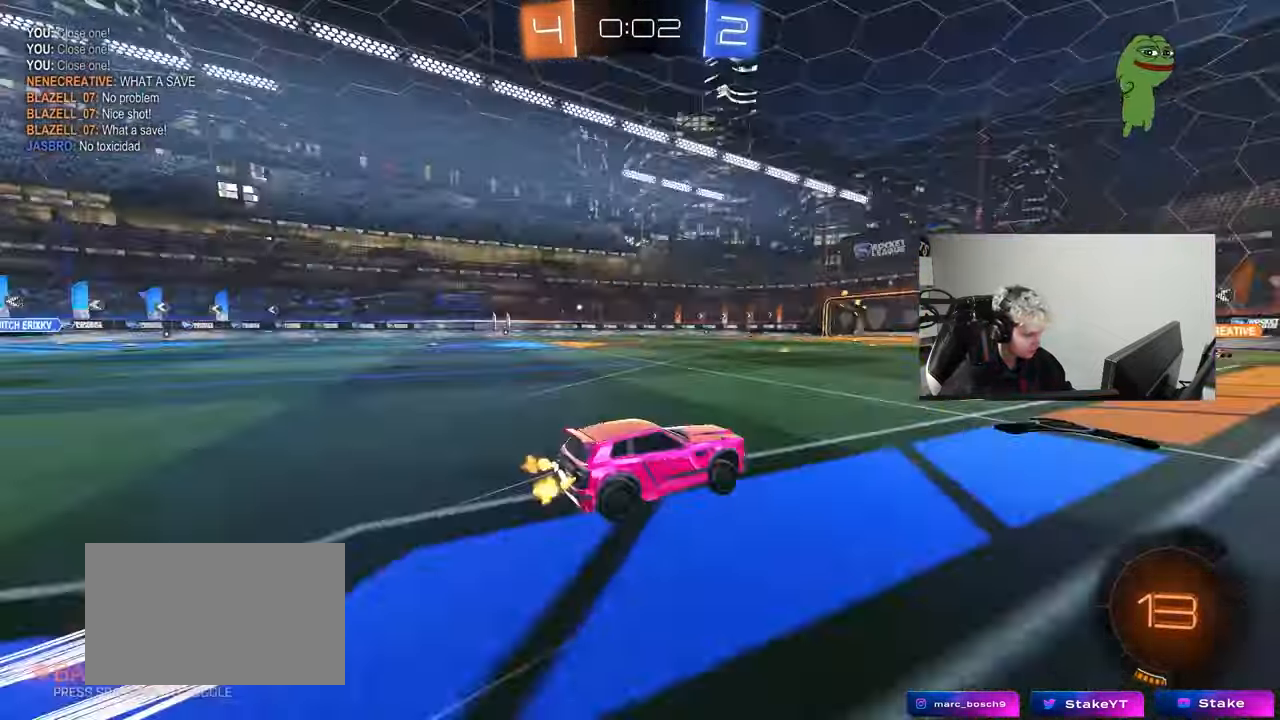
{"keys": [], "mouse": [], "mouse_move": "still", "events": [[150, "space", "up"], [183, "mouse_right", "up"], [433, "w", "up"]]}
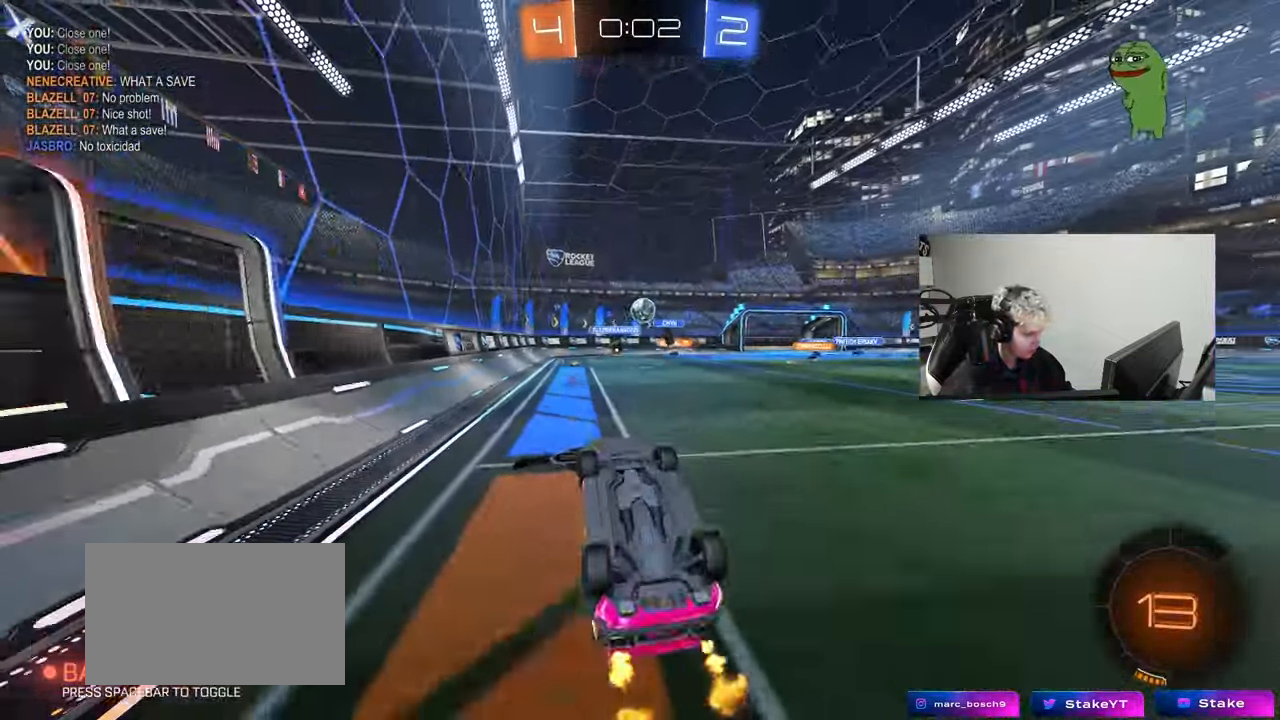
{"keys": [], "mouse": [], "mouse_move": "still", "events": []}
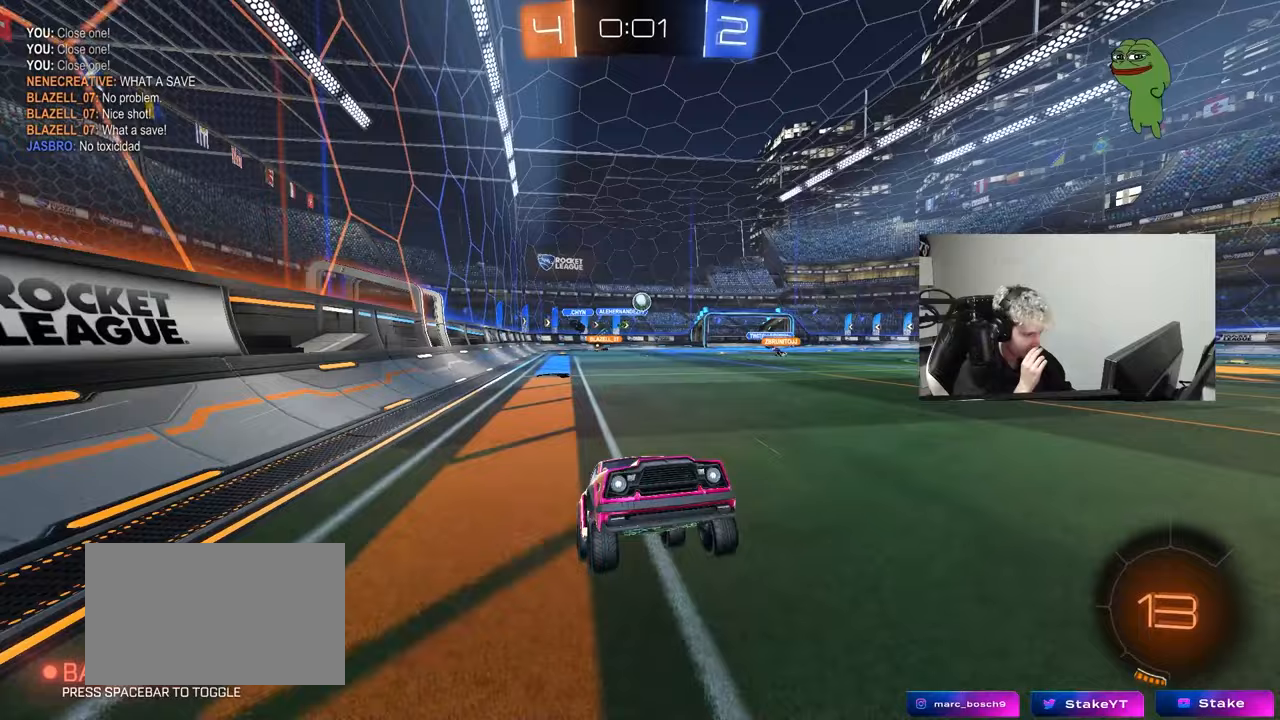
{"keys": [], "mouse": [], "mouse_move": "still", "events": []}
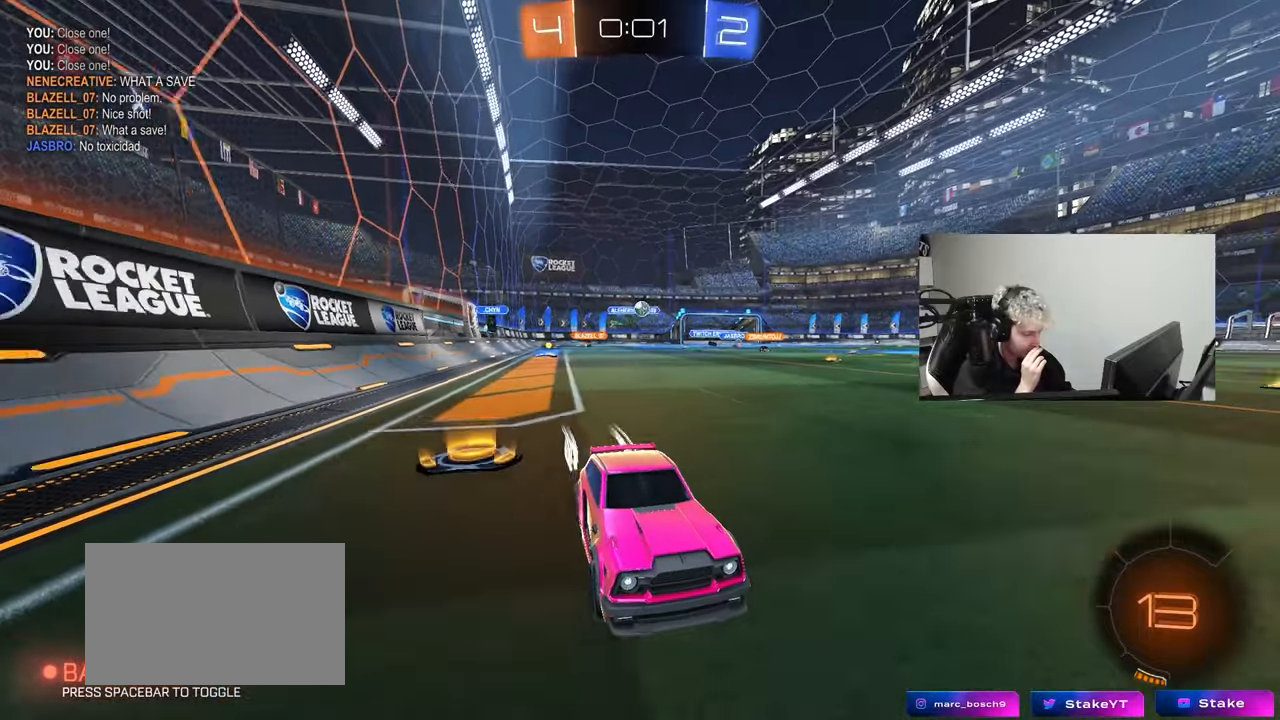
{"keys": ["w"], "mouse": [], "mouse_move": "still", "events": [[200, "a", "down"], [250, "w", "down"], [433, "a", "up"]]}
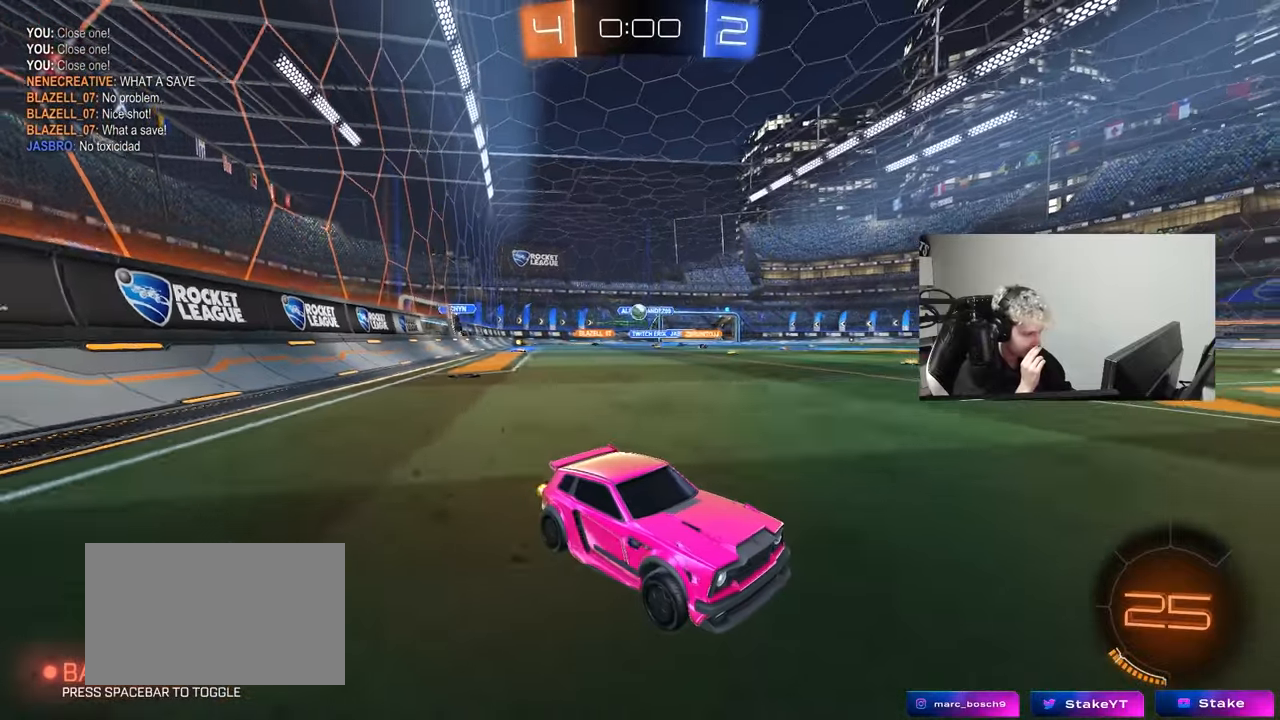
{"keys": [], "mouse": [], "mouse_move": "still", "events": [[83, "w", "up"]]}
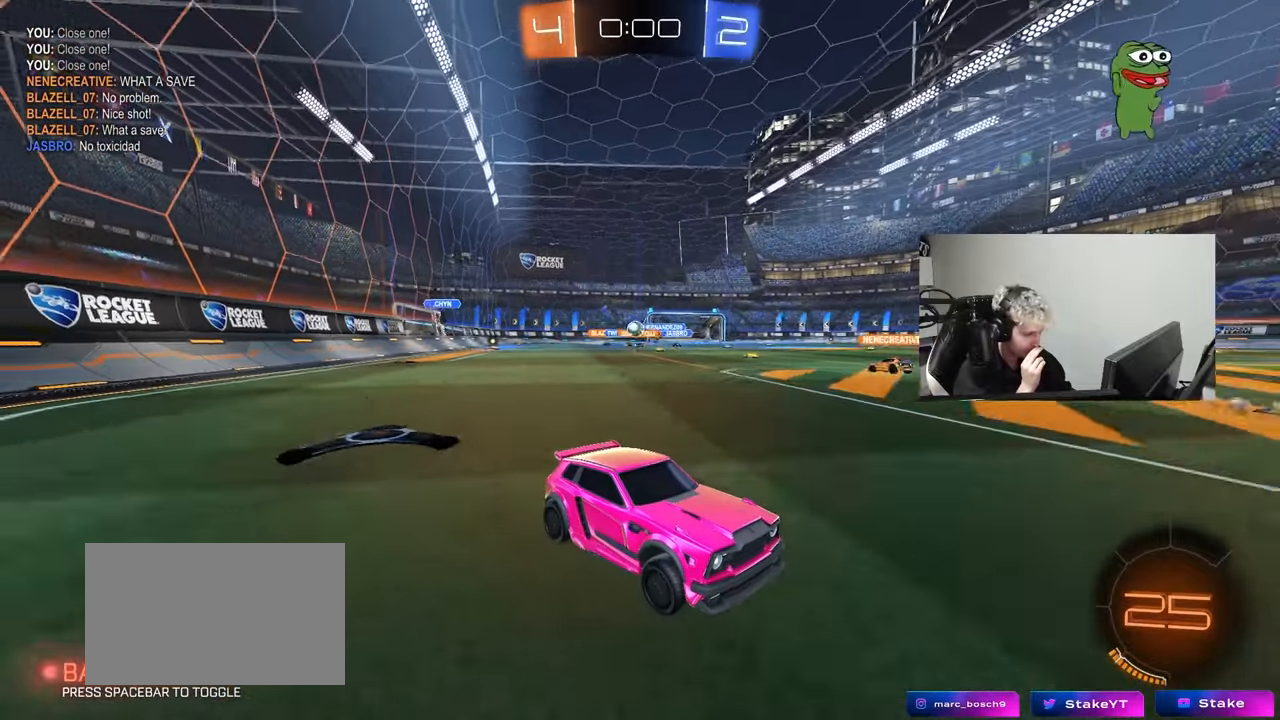
{"keys": ["a"], "mouse": [], "mouse_move": "still", "events": [[183, "a", "down"]]}
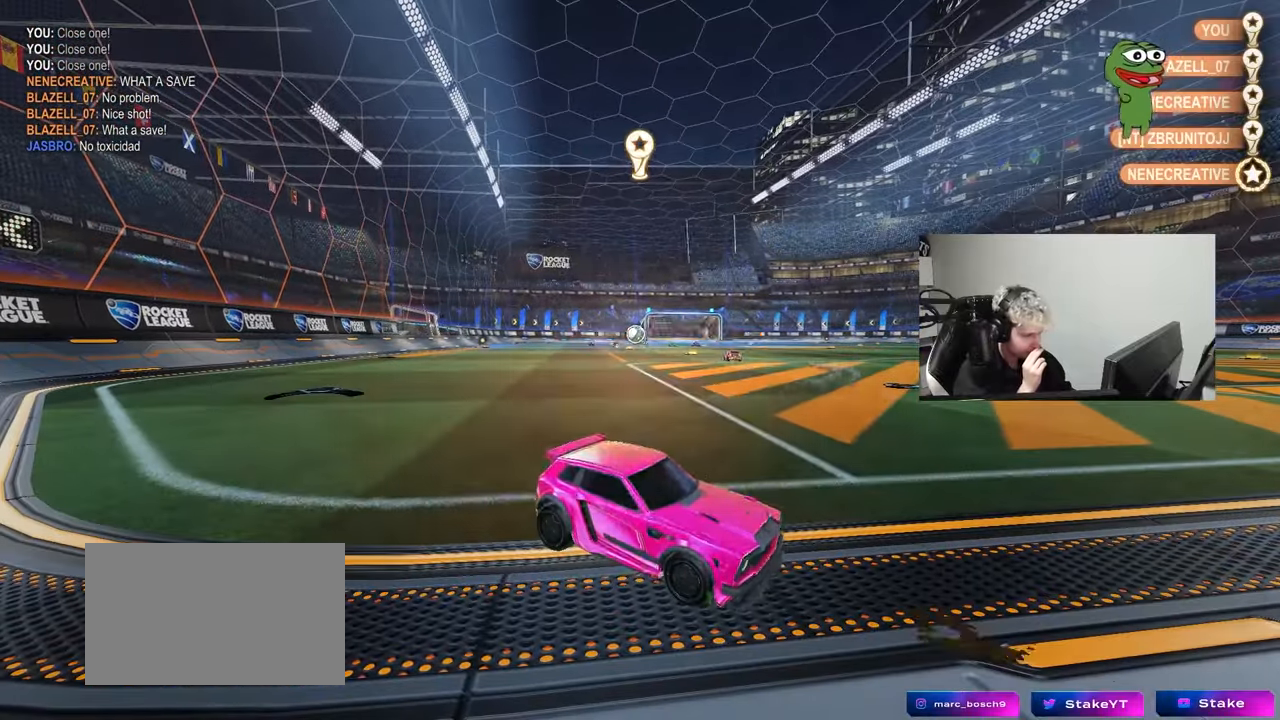
{"keys": [], "mouse": [], "mouse_move": "still", "events": [[100, "a", "up"]]}
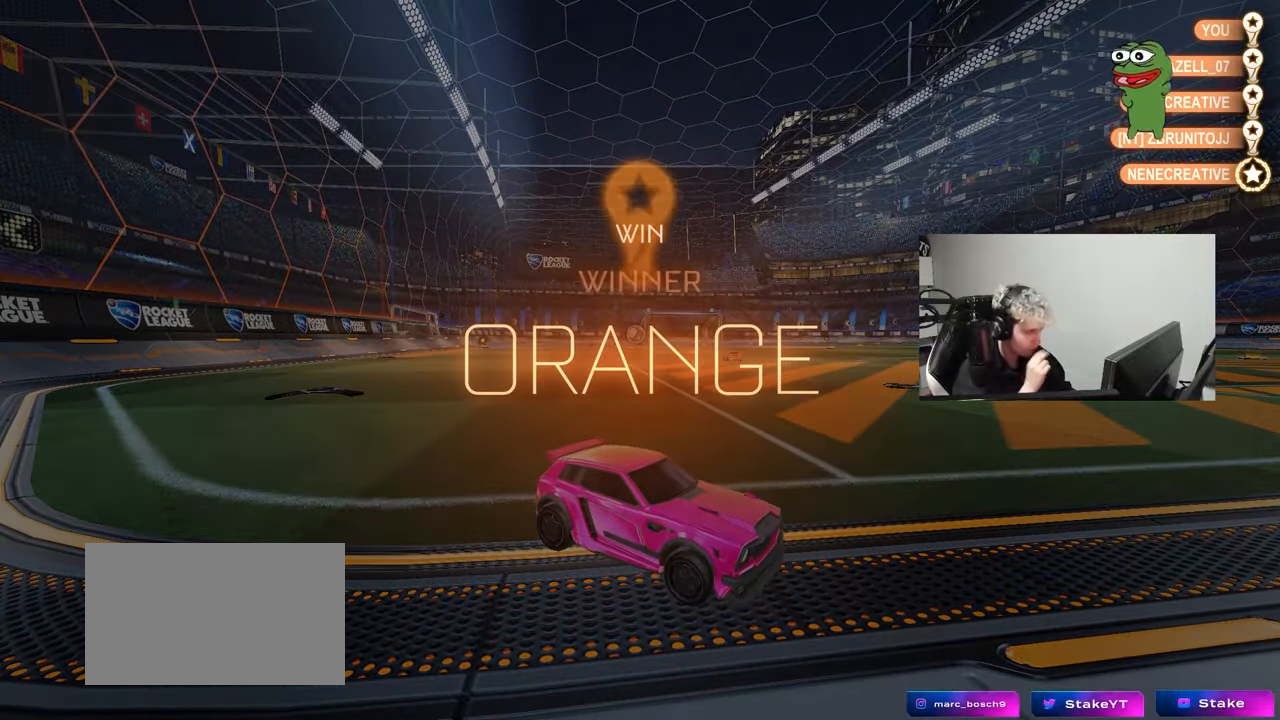
{"keys": [], "mouse": [], "mouse_move": "still", "events": []}
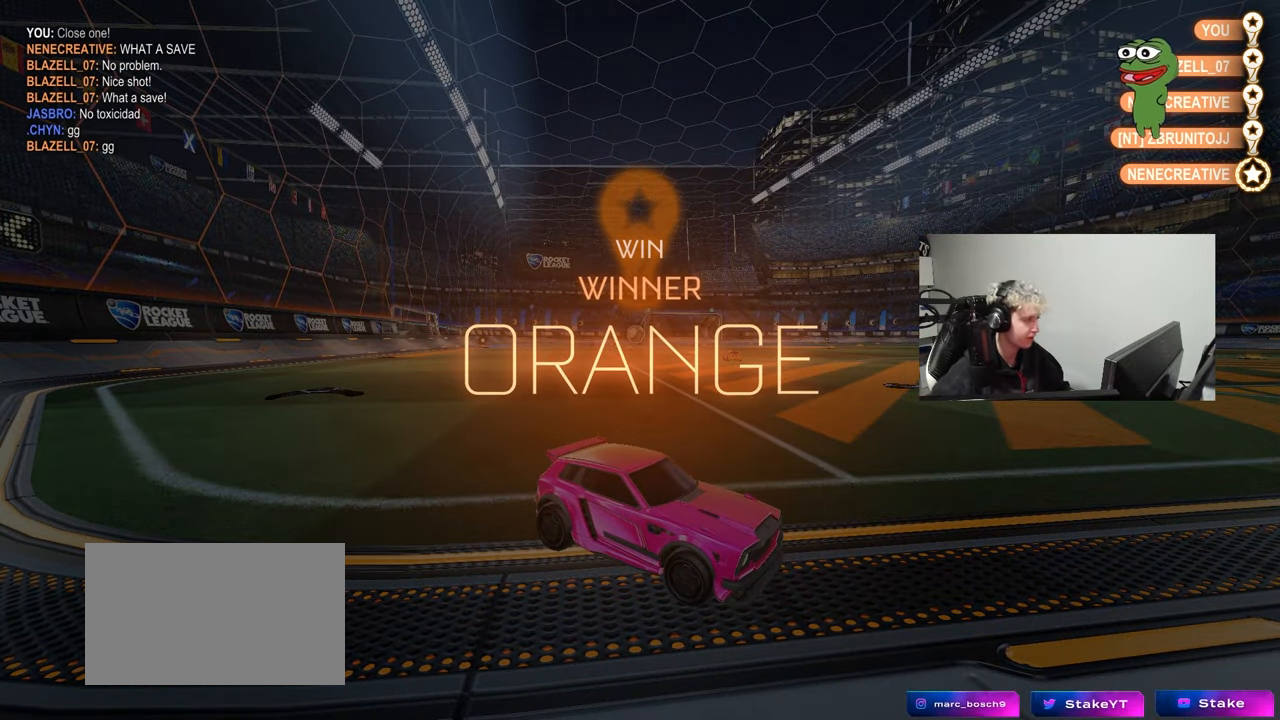
{"keys": [], "mouse": [], "mouse_move": "still", "events": []}
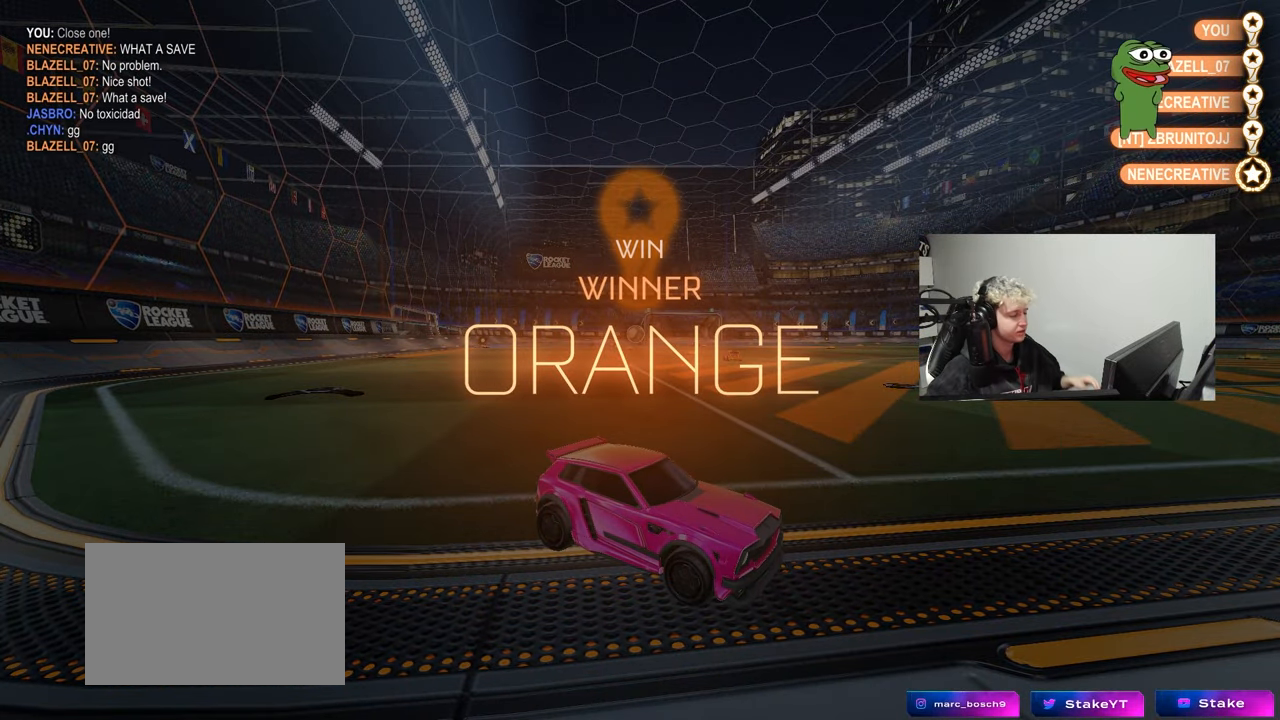
{"keys": [], "mouse": [], "mouse_move": "still", "events": []}
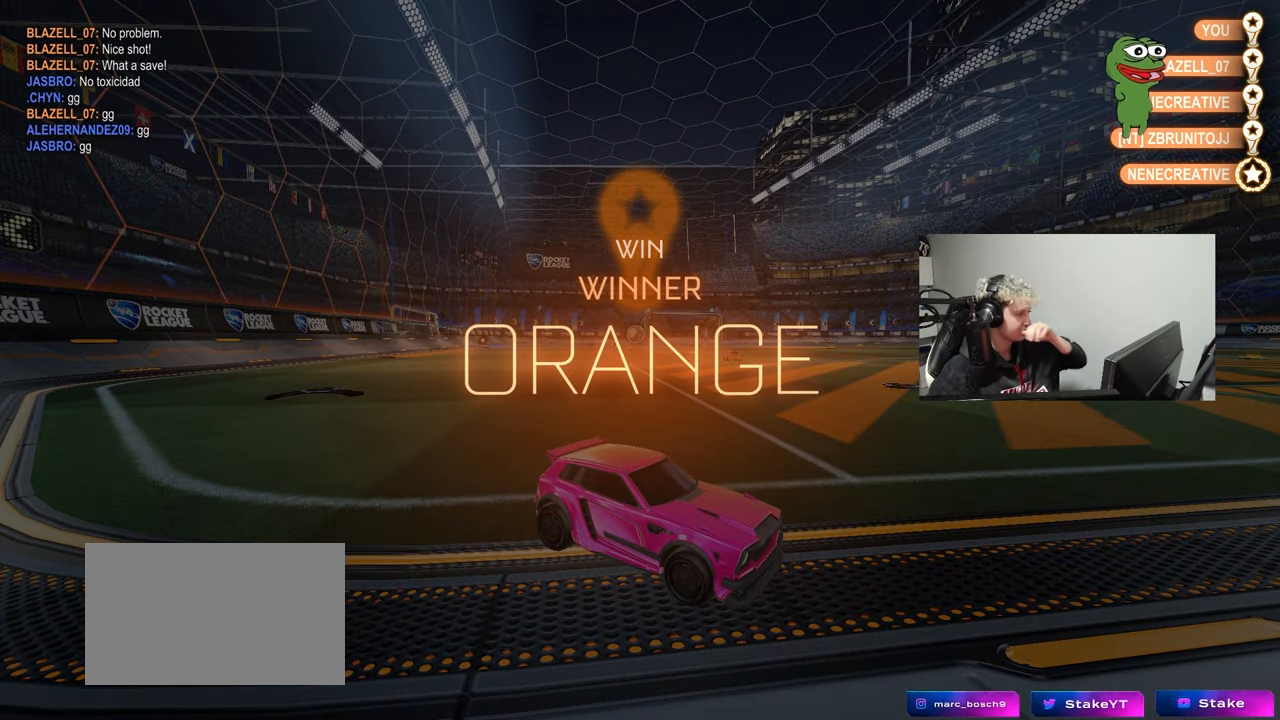
{"keys": [], "mouse": [], "mouse_move": "still", "events": []}
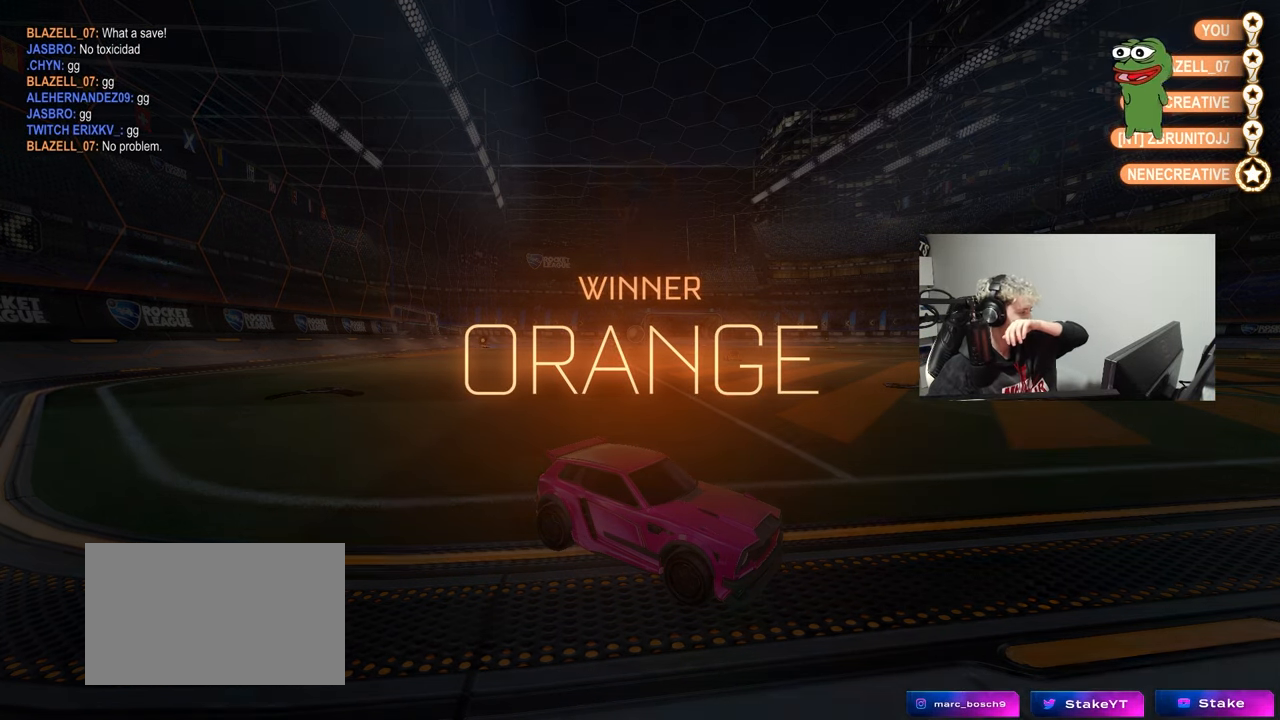
{"keys": [], "mouse": [], "mouse_move": "still", "events": []}
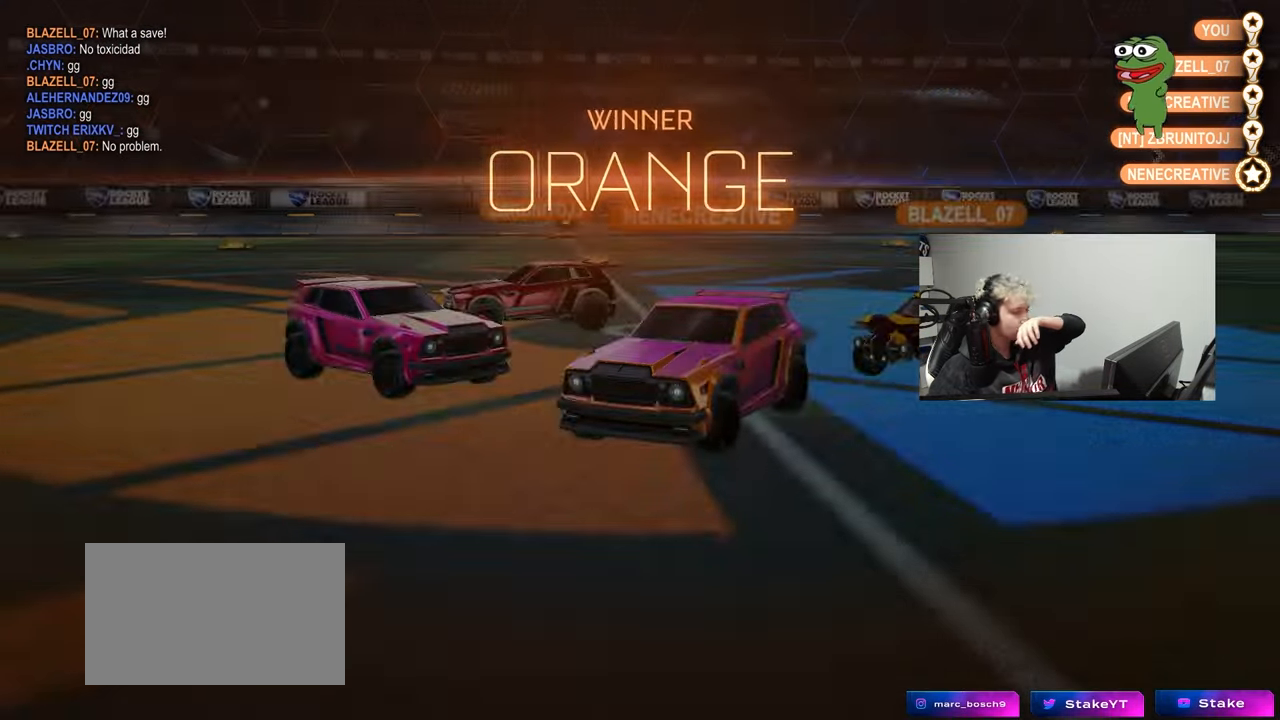
{"keys": [], "mouse": [], "mouse_move": "still", "events": []}